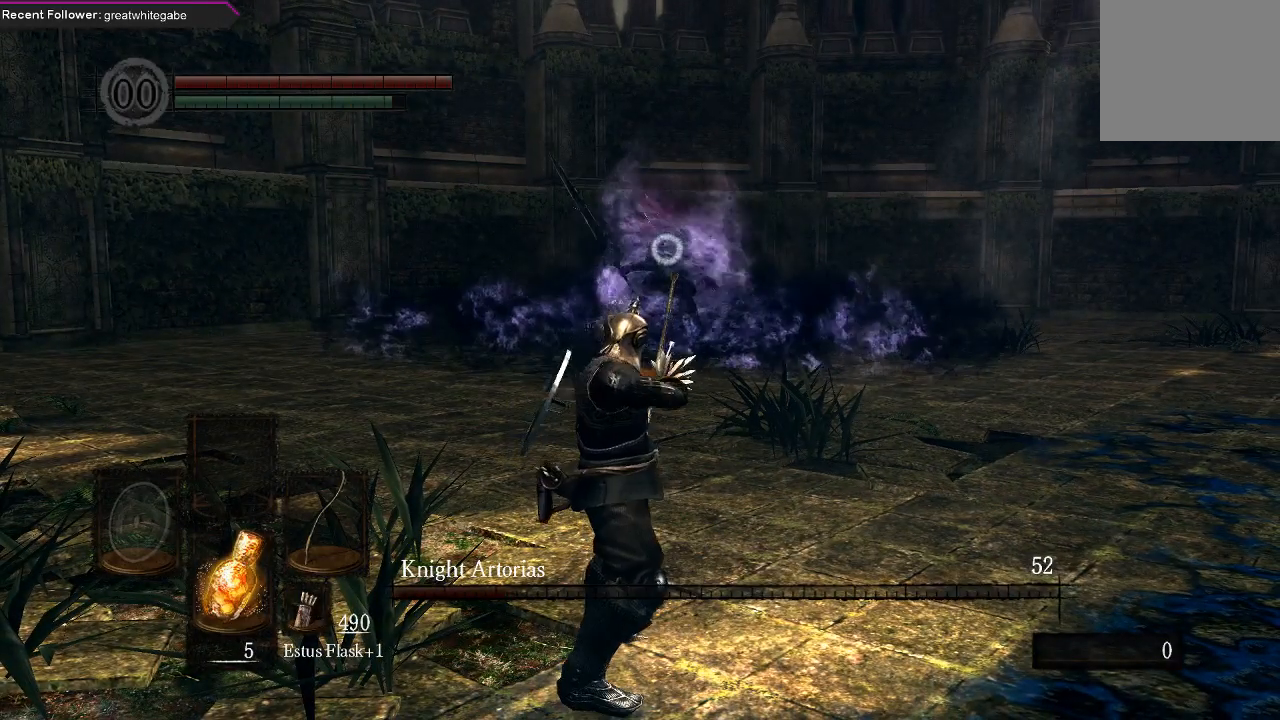
Gameplay with a controller (Xbox layout); each line is a JSON object with the inputs held at the frame after it (dt_ms = milliseconds from this image to that frame). "events" lists button and stick changes between this image and that frame as [ms after this image, input, new state], when the widget could be followed in between.
{"dt_ms": 500, "buttons": [], "left_stick": "center", "right_stick": "center", "events": [[100, "R1", "up"], [233, "R1", "down"], [333, "R1", "up"], [400, "R1", "down"], [500, "R1", "up"]]}
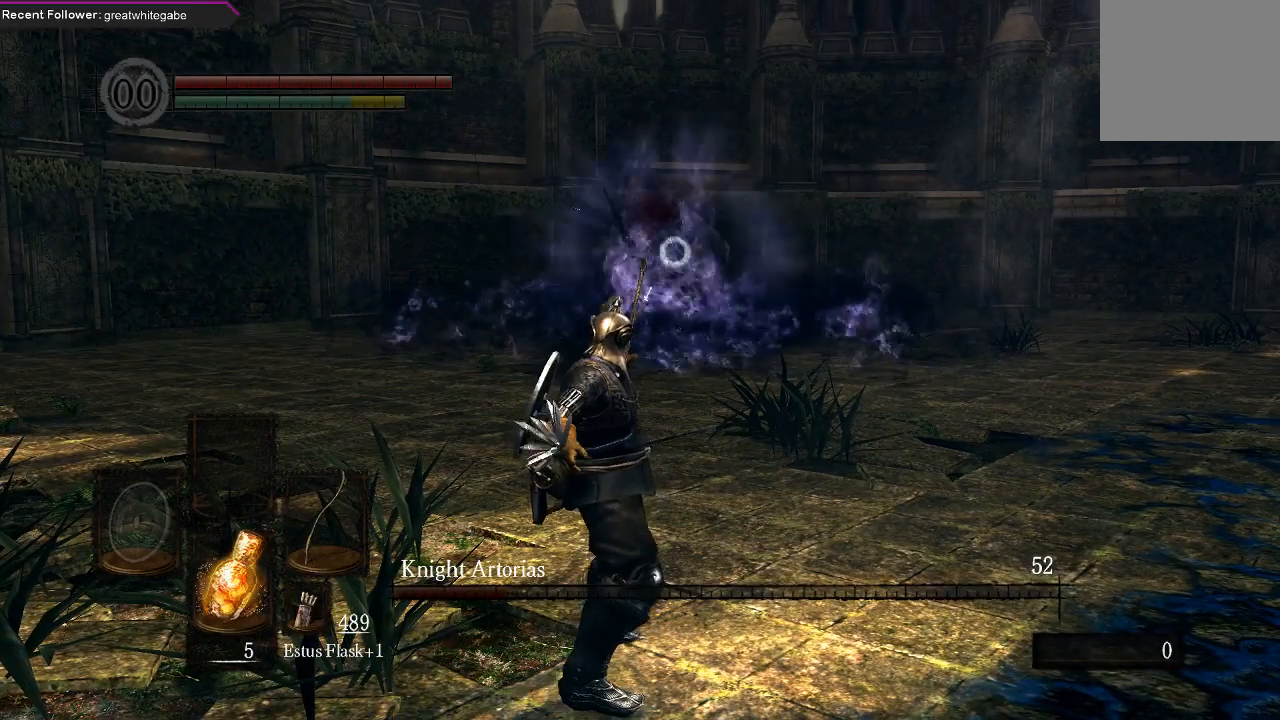
{"dt_ms": 500, "buttons": ["R1"], "left_stick": "center", "right_stick": "center", "events": [[133, "R1", "down"], [233, "R1", "up"], [333, "R1", "down"], [433, "R1", "up"], [500, "R1", "down"]]}
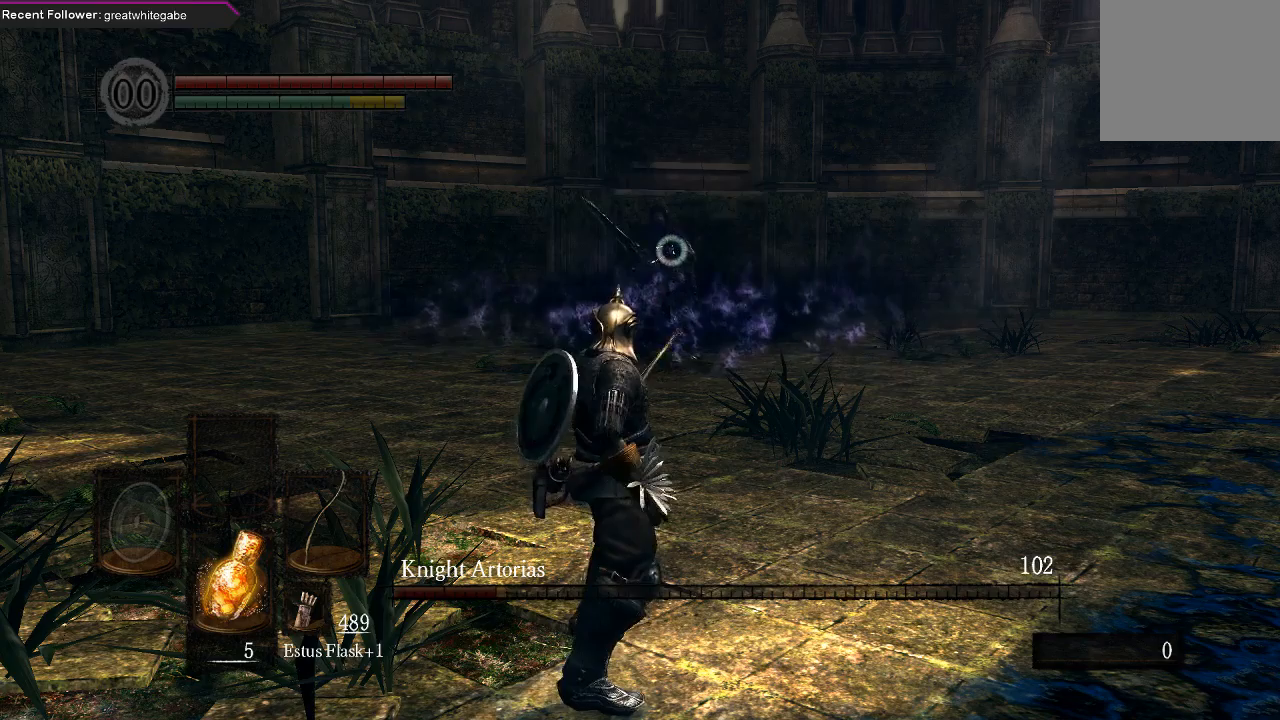
{"dt_ms": 500, "buttons": [], "left_stick": "center", "right_stick": "center", "events": [[133, "R1", "up"], [200, "R1", "down"], [300, "R1", "up"], [367, "R1", "down"], [467, "R1", "up"]]}
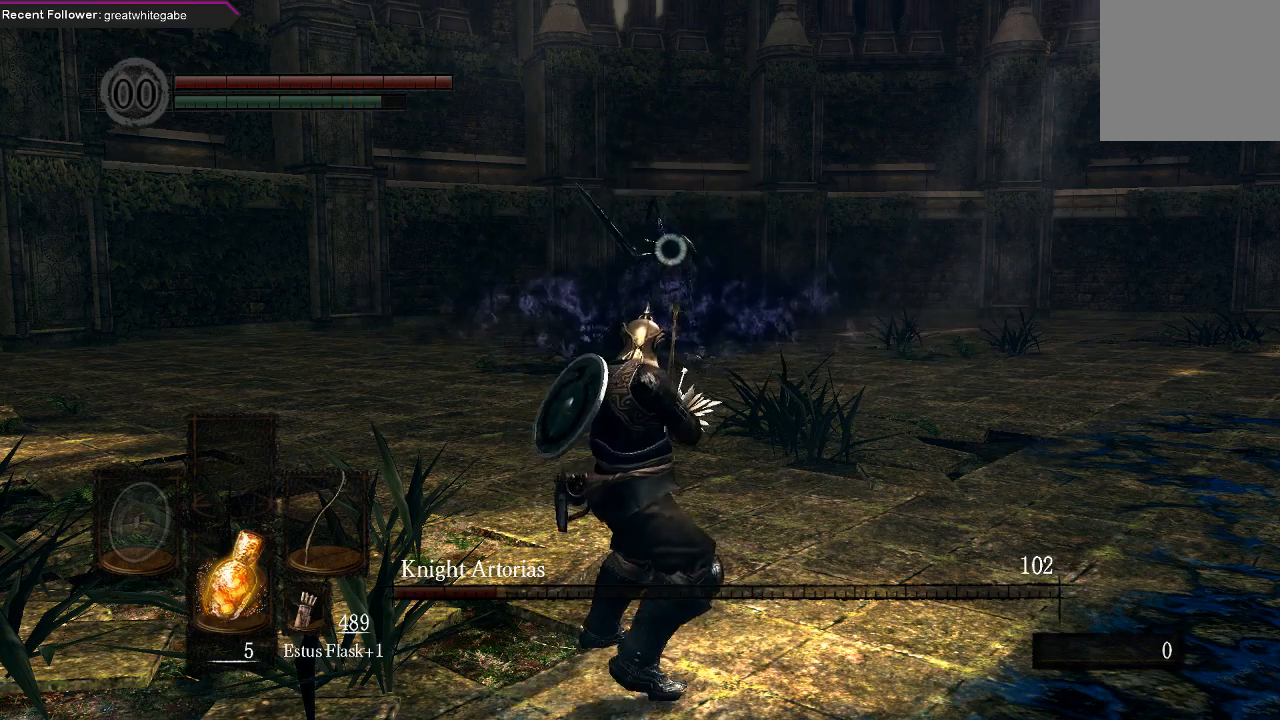
{"dt_ms": 500, "buttons": [], "left_stick": "center", "right_stick": "center", "events": [[67, "R1", "down"], [133, "R1", "up"]]}
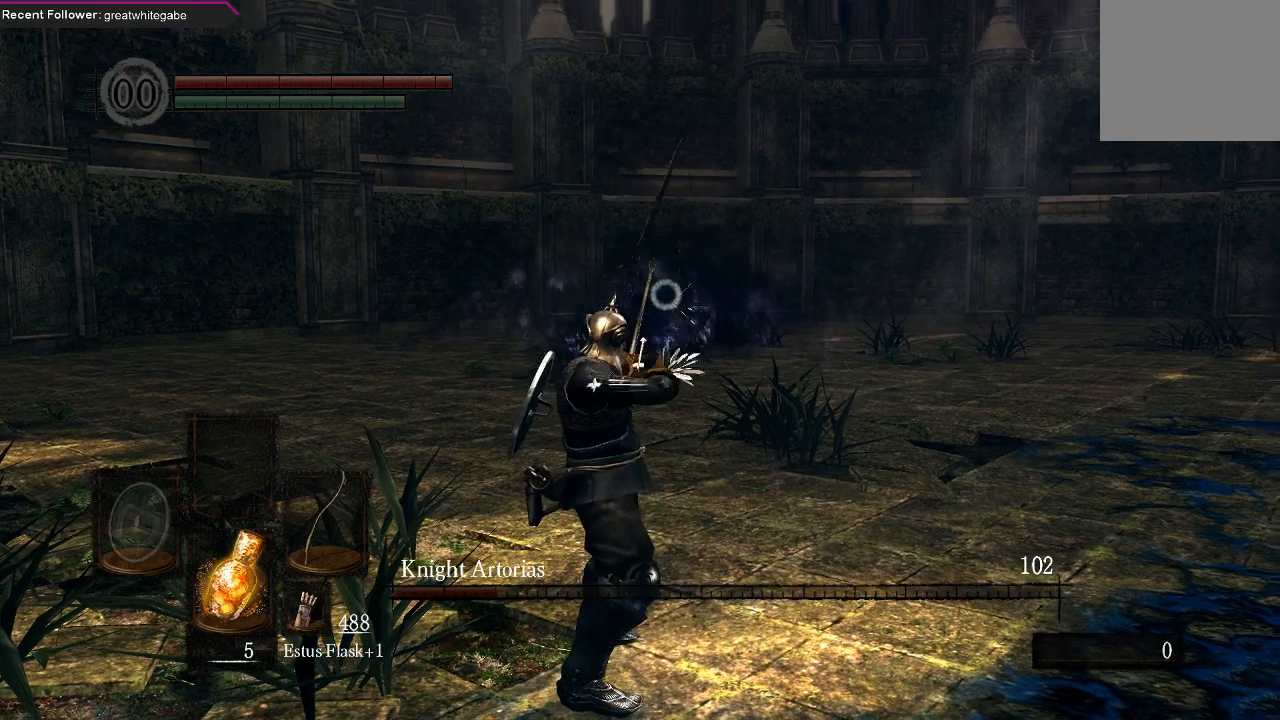
{"dt_ms": 500, "buttons": [], "left_stick": "center", "right_stick": "center", "events": []}
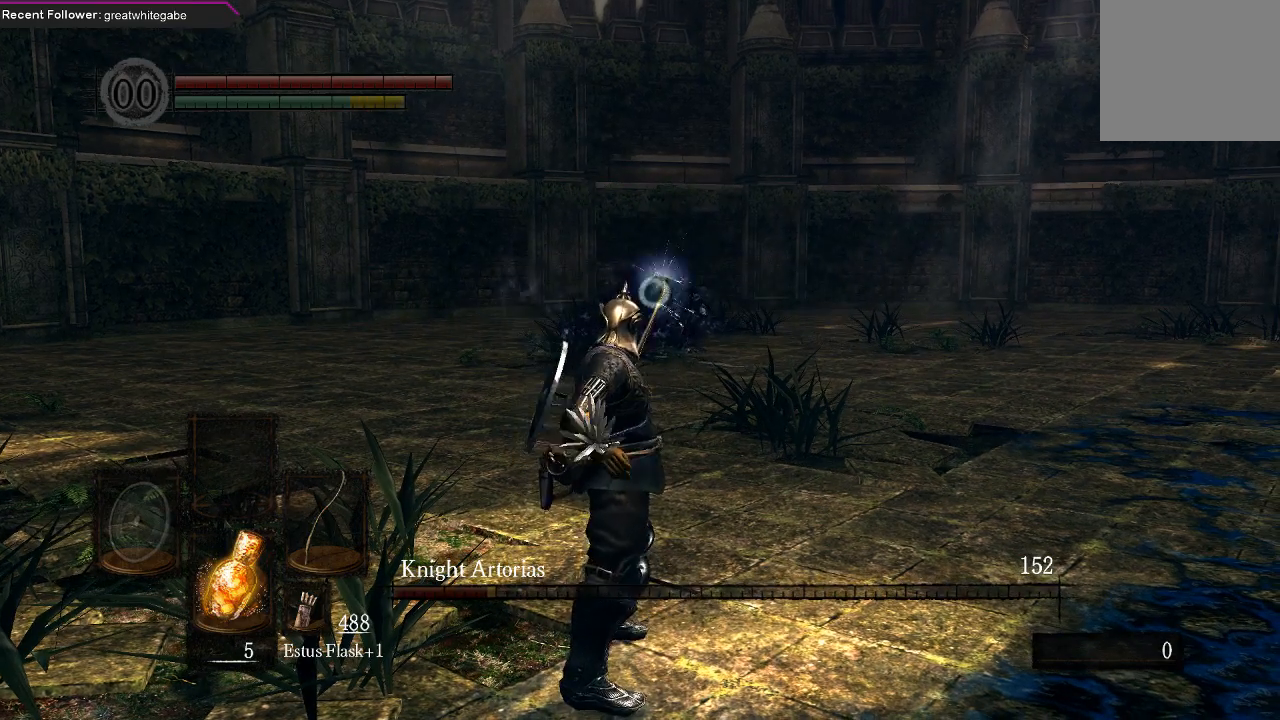
{"dt_ms": 500, "buttons": [], "left_stick": "down-right", "right_stick": "center", "events": [[300, "left_stick", "down-right"]]}
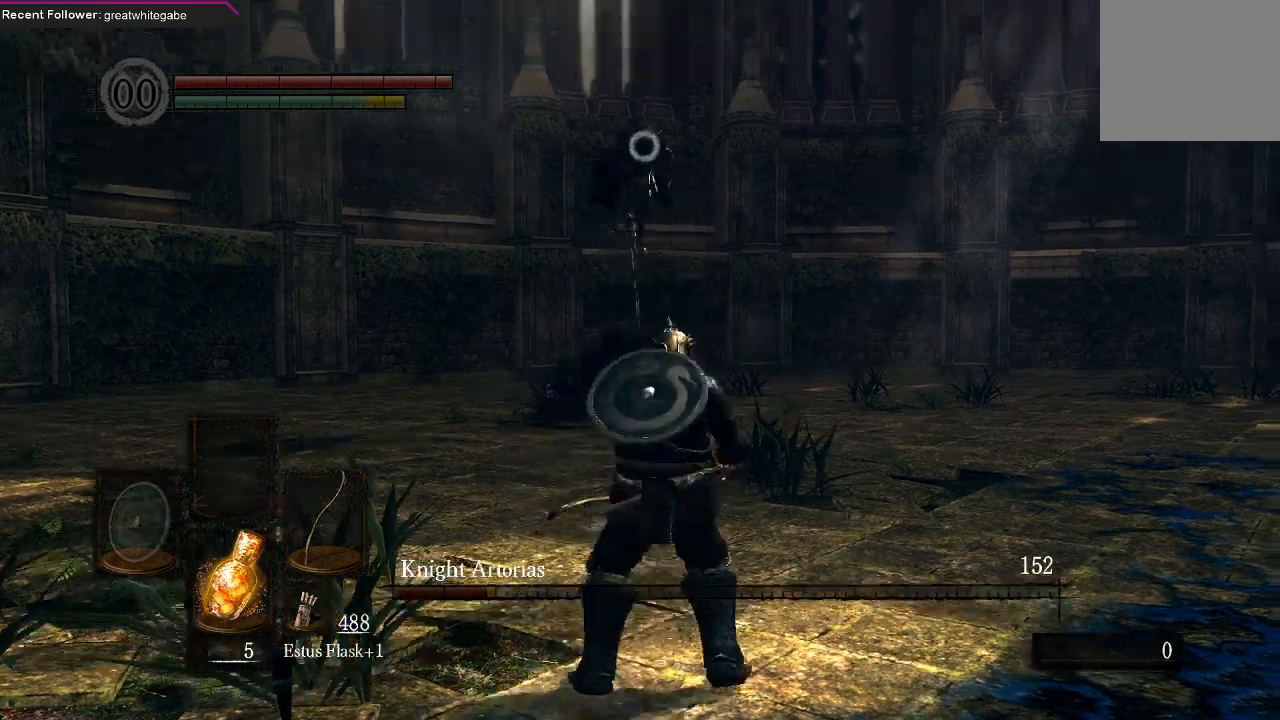
{"dt_ms": 500, "buttons": [], "left_stick": "right", "right_stick": "center", "events": [[467, "left_stick", "right"]]}
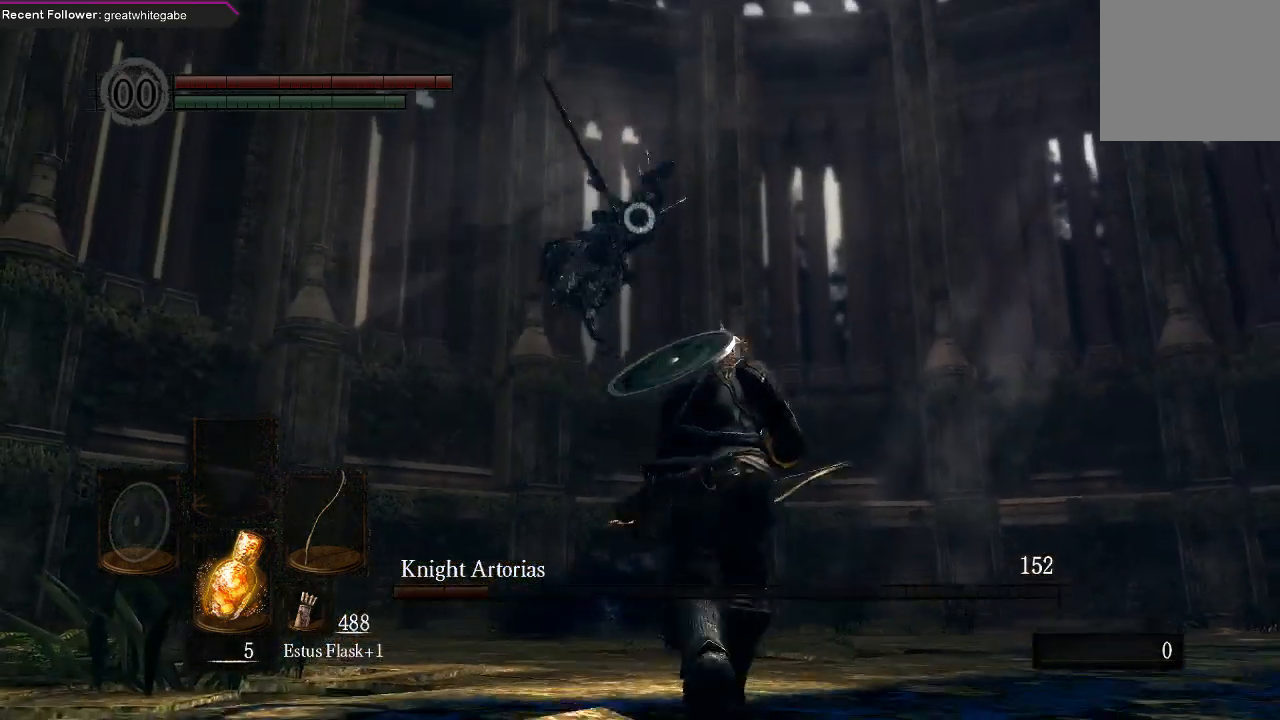
{"dt_ms": 500, "buttons": [], "left_stick": "right", "right_stick": "center", "events": [[200, "B", "down"], [300, "B", "up"]]}
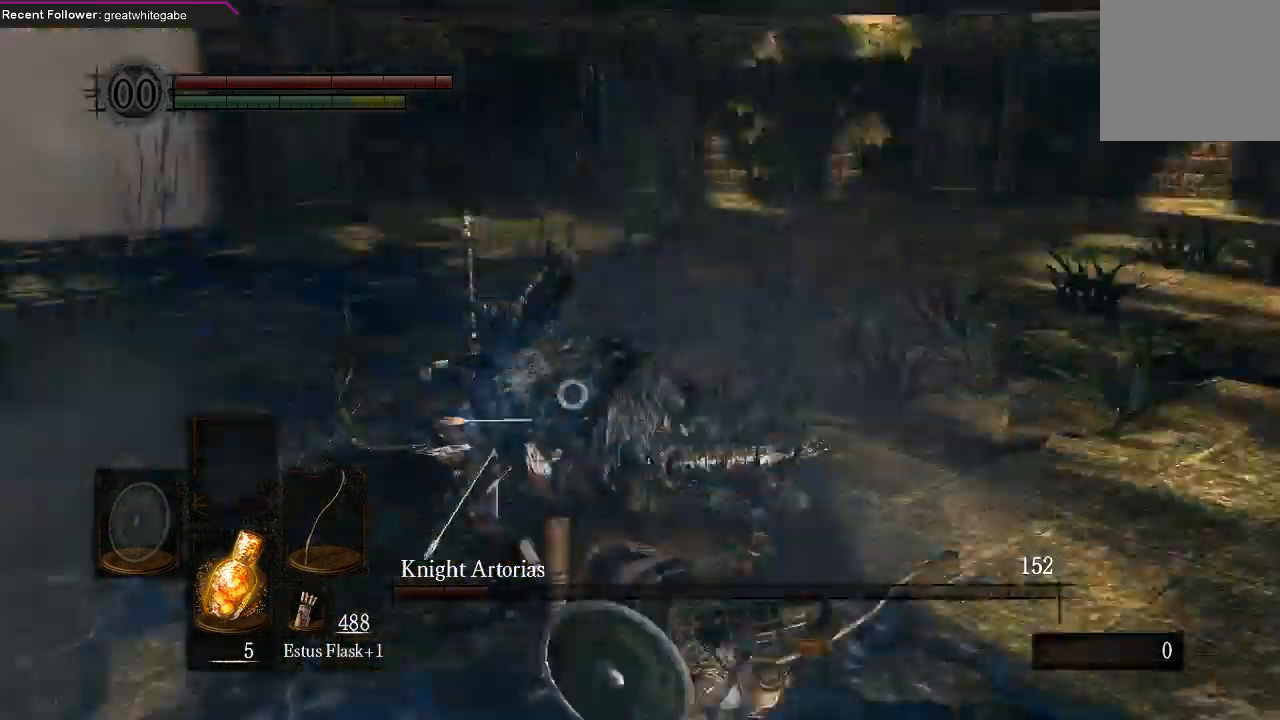
{"dt_ms": 500, "buttons": [], "left_stick": "down", "right_stick": "center", "events": [[33, "left_stick", "center"], [200, "left_stick", "down"]]}
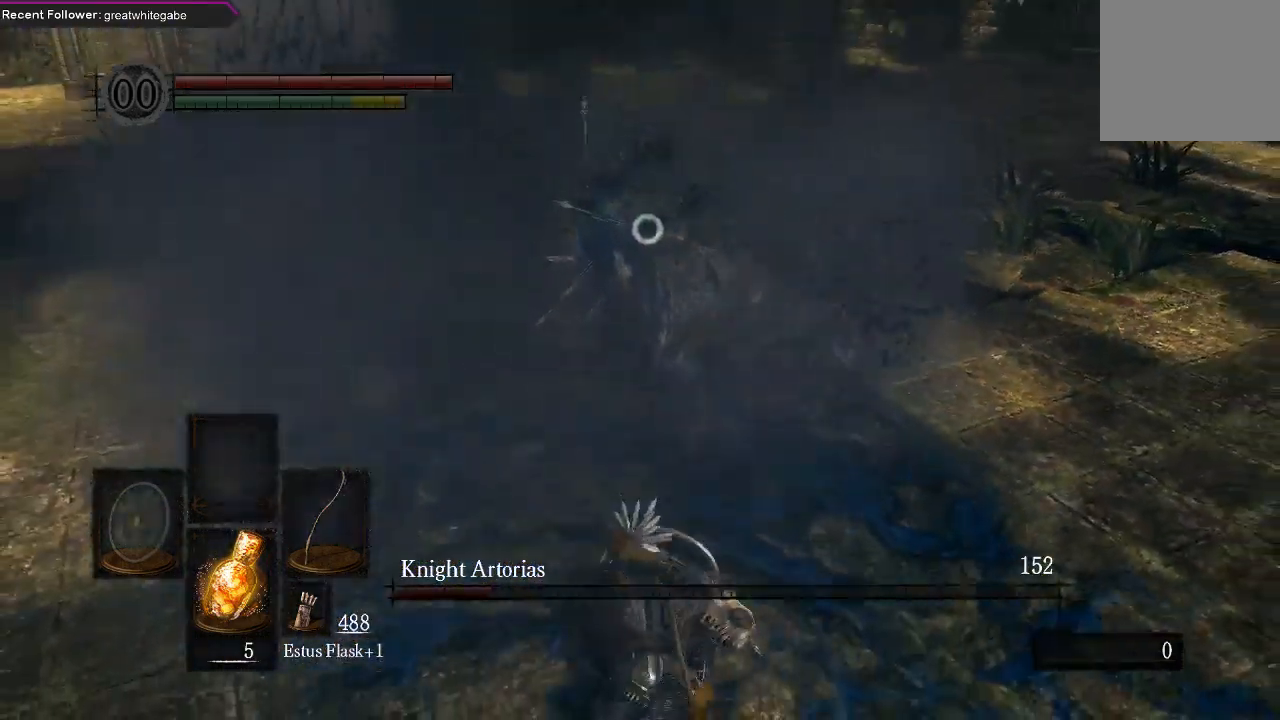
{"dt_ms": 500, "buttons": [], "left_stick": "down", "right_stick": "center", "events": []}
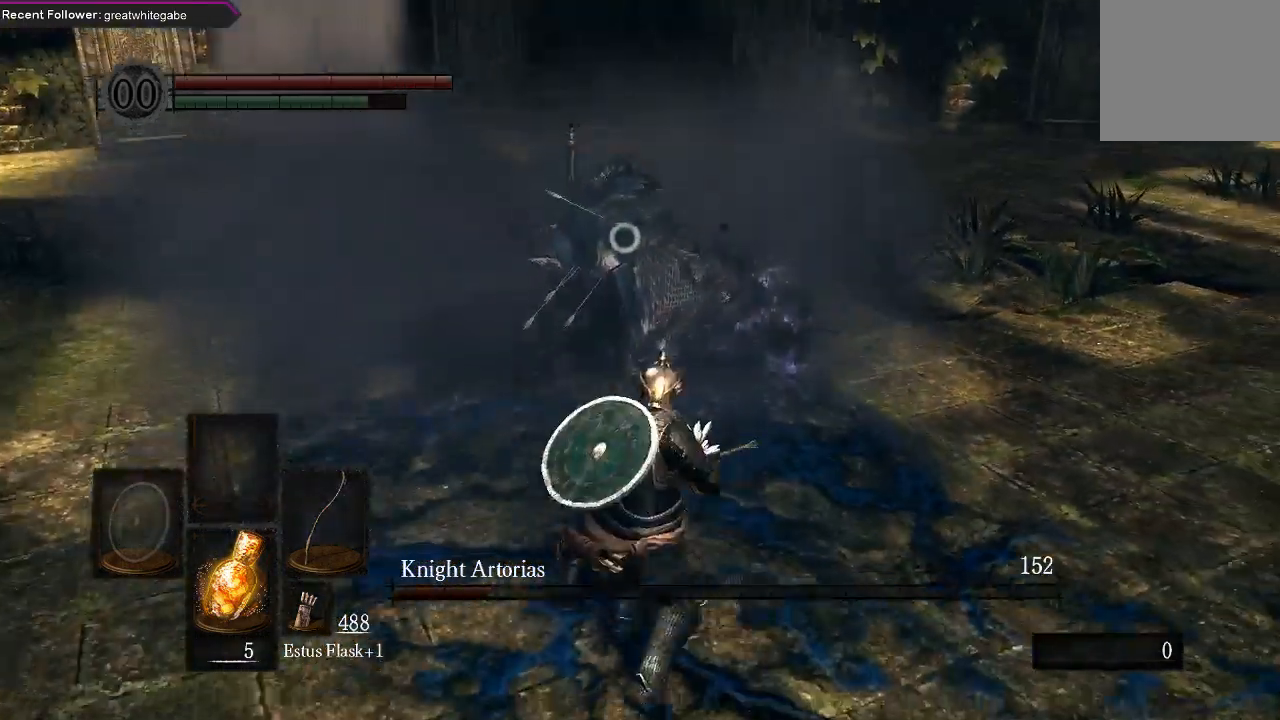
{"dt_ms": 500, "buttons": [], "left_stick": "down", "right_stick": "center", "events": []}
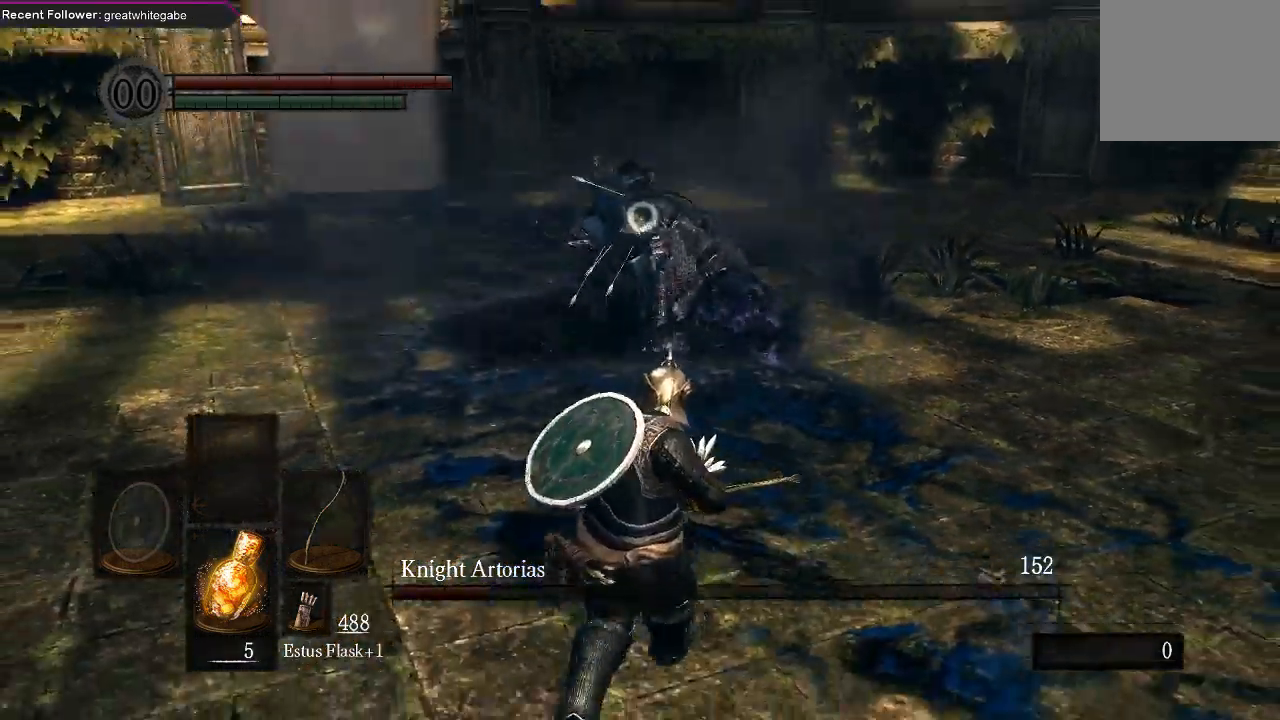
{"dt_ms": 500, "buttons": [], "left_stick": "down", "right_stick": "center", "events": []}
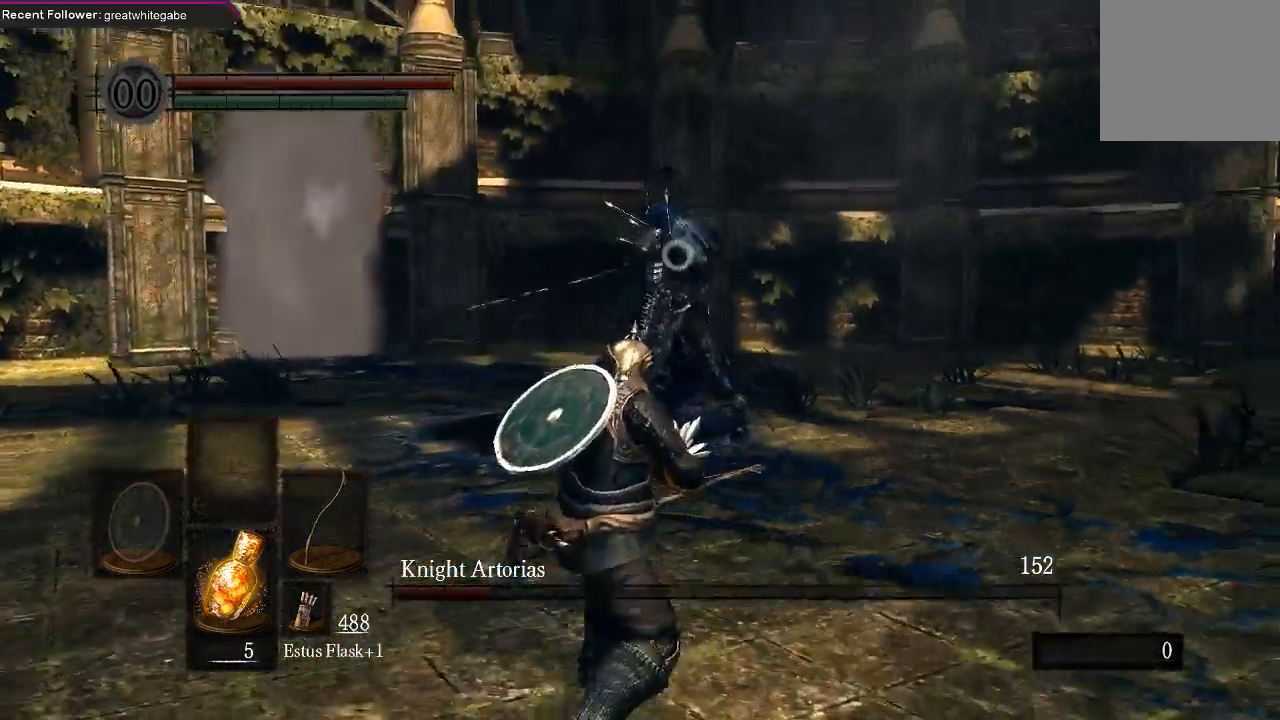
{"dt_ms": 500, "buttons": [], "left_stick": "down", "right_stick": "center", "events": []}
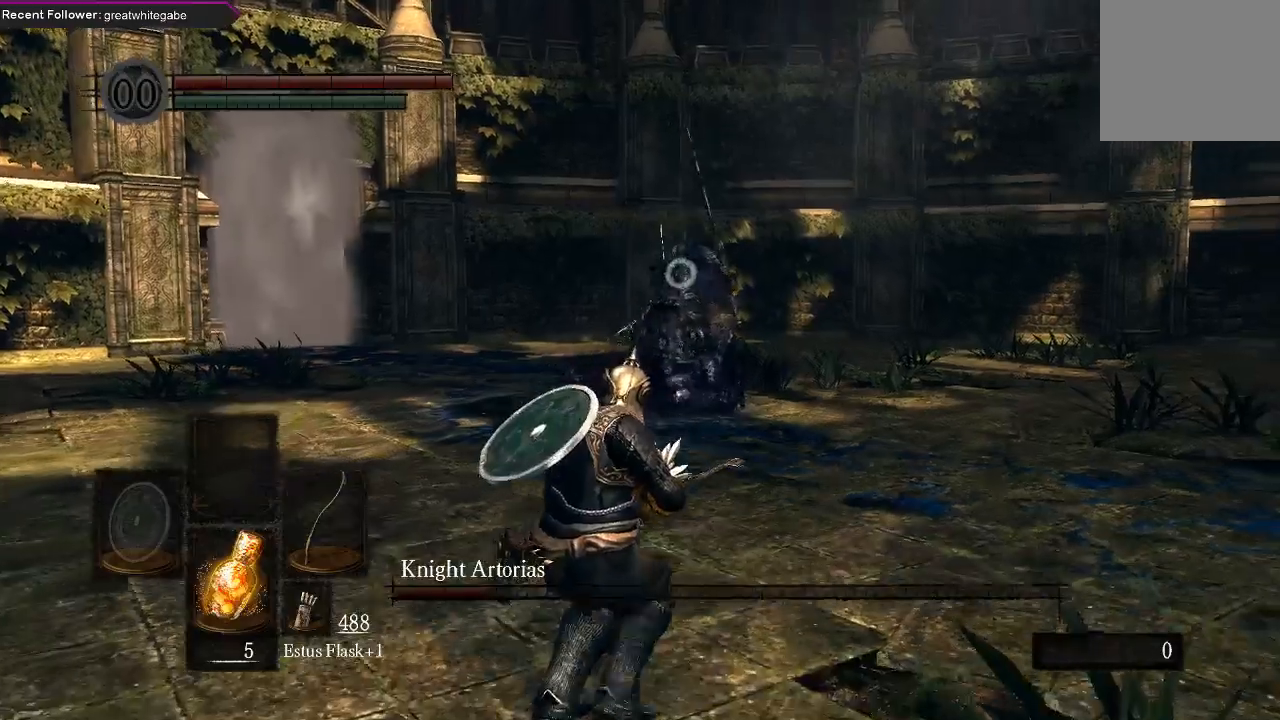
{"dt_ms": 500, "buttons": [], "left_stick": "down", "right_stick": "center", "events": []}
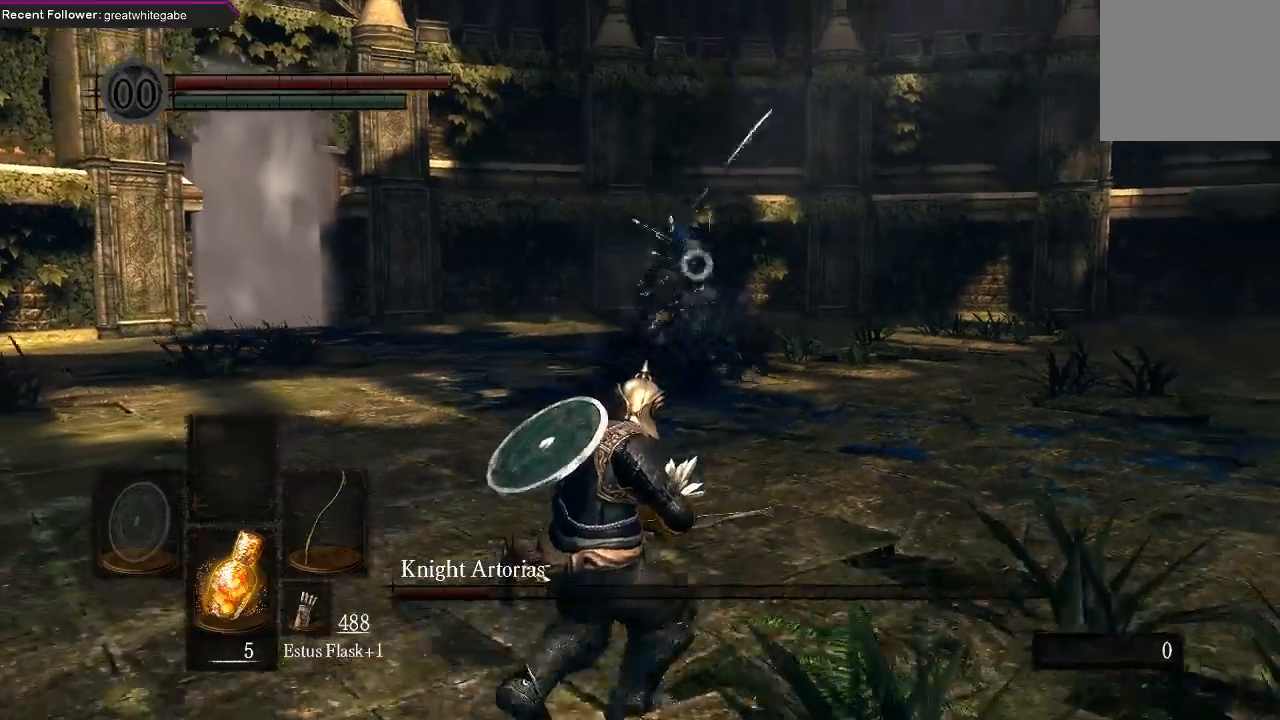
{"dt_ms": 500, "buttons": [], "left_stick": "center", "right_stick": "center", "events": [[133, "R1", "down"], [167, "left_stick", "center"], [200, "R1", "up"]]}
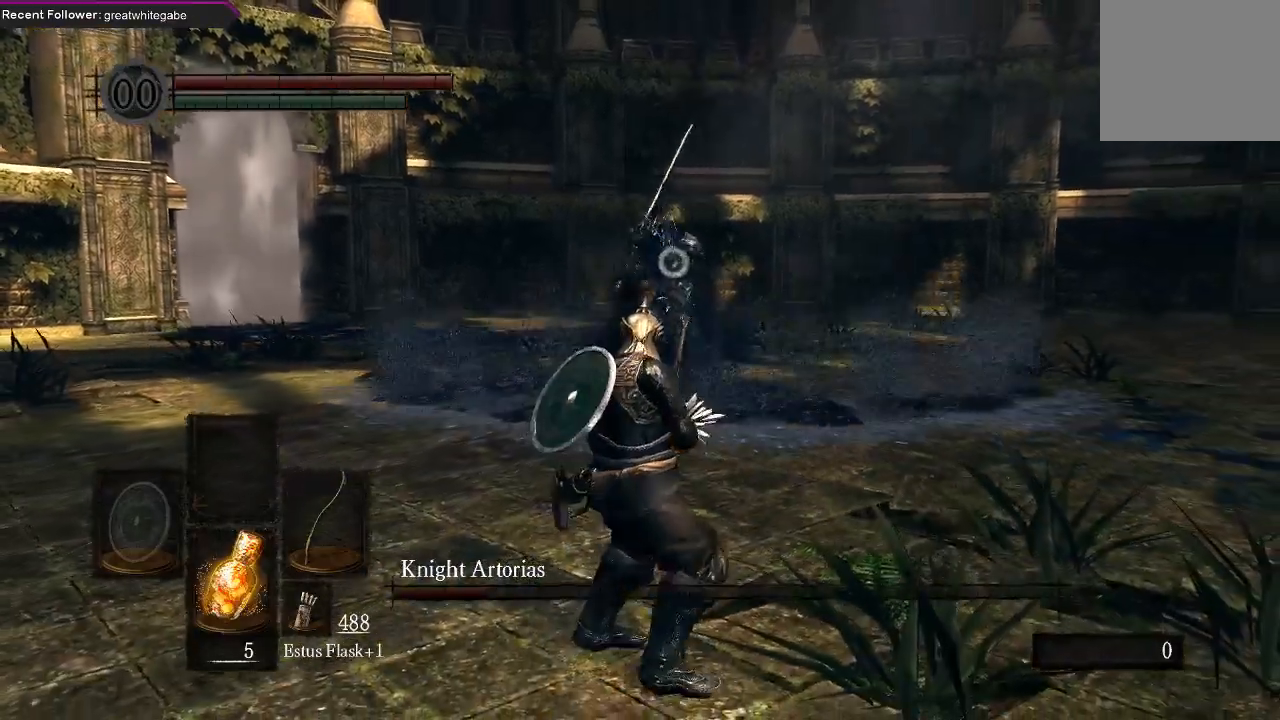
{"dt_ms": 500, "buttons": [], "left_stick": "center", "right_stick": "center", "events": []}
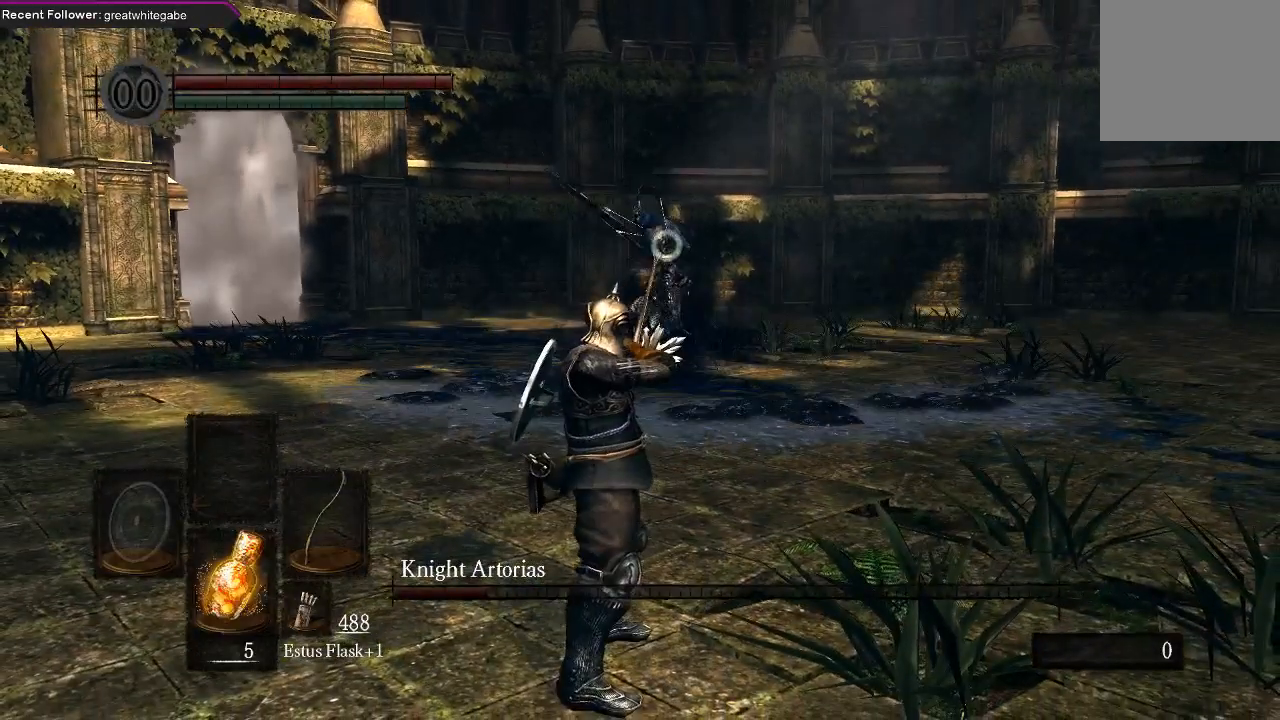
{"dt_ms": 500, "buttons": [], "left_stick": "down", "right_stick": "center", "events": [[367, "left_stick", "down"]]}
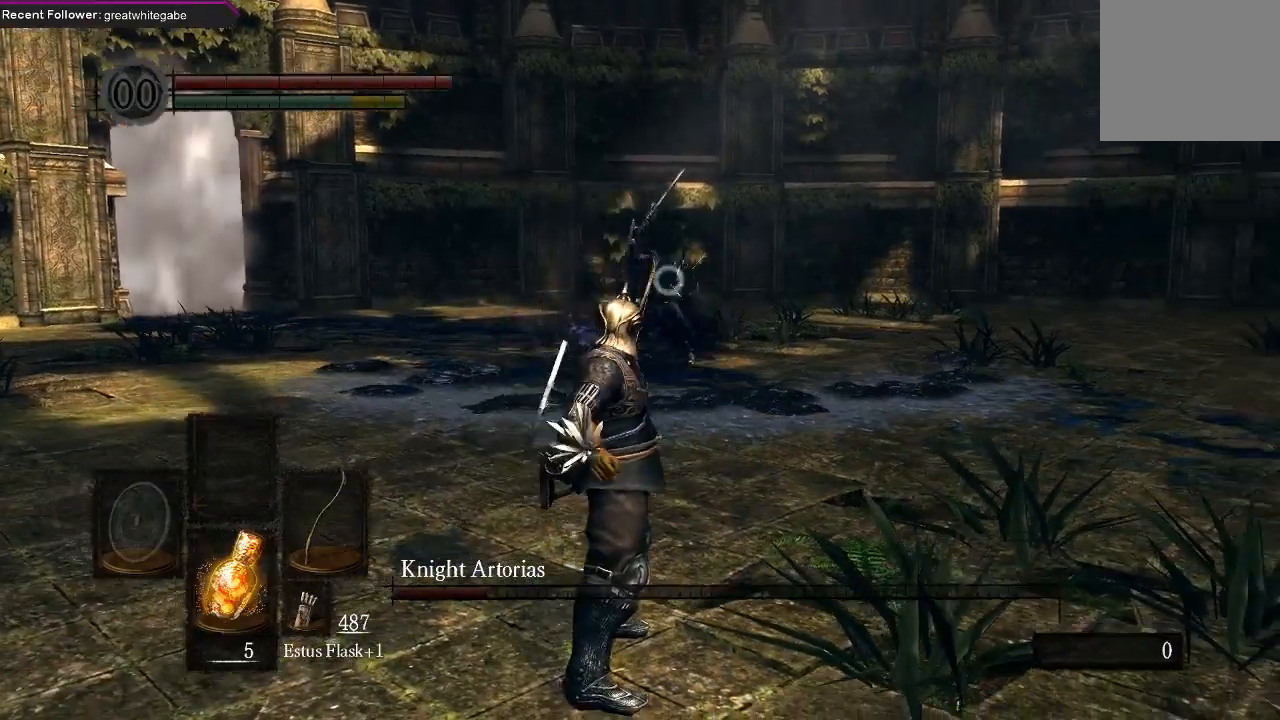
{"dt_ms": 500, "buttons": [], "left_stick": "right", "right_stick": "center", "events": [[467, "left_stick", "right"]]}
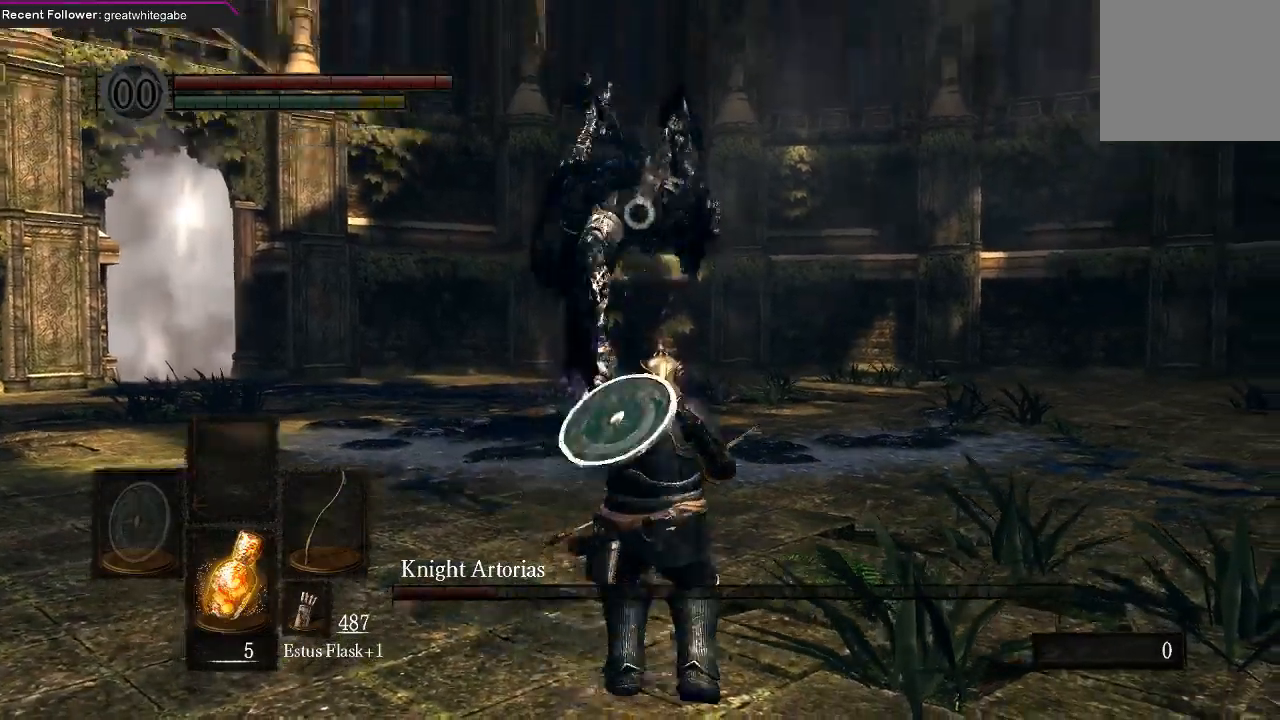
{"dt_ms": 500, "buttons": [], "left_stick": "center", "right_stick": "center", "events": [[167, "B", "down"], [300, "B", "up"], [500, "left_stick", "center"]]}
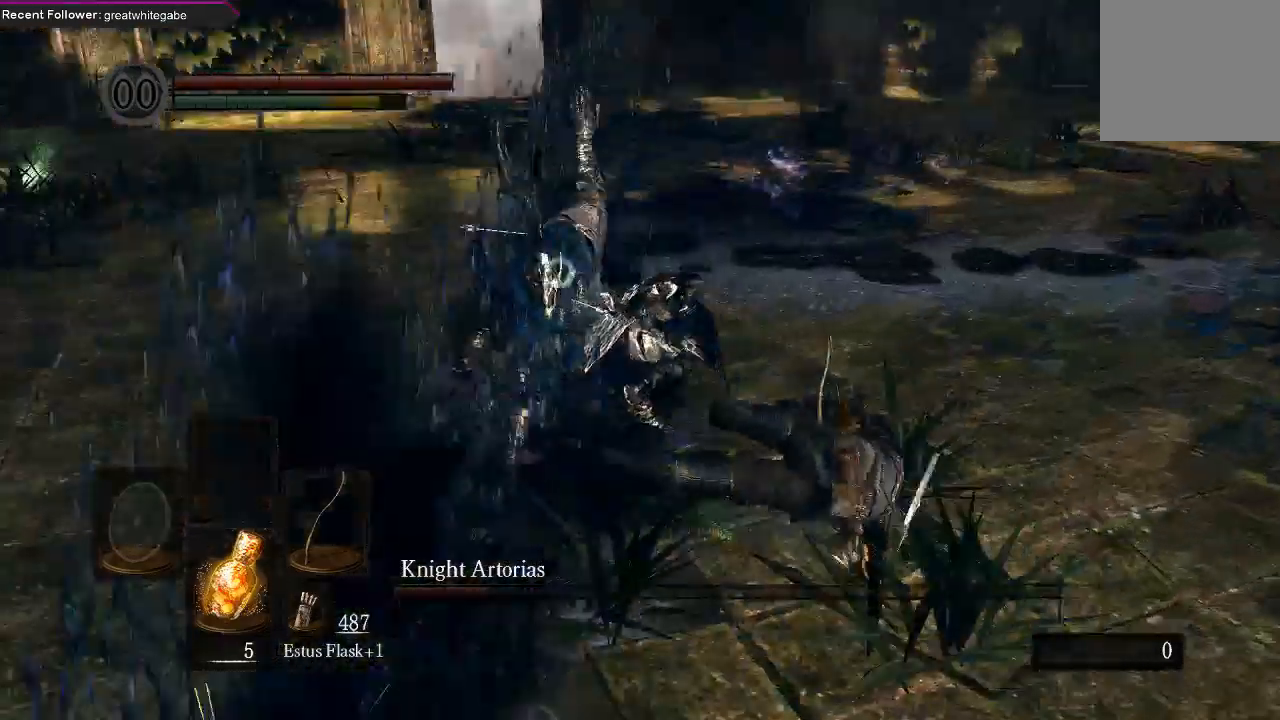
{"dt_ms": 1000, "buttons": [], "left_stick": "down", "right_stick": "center"}
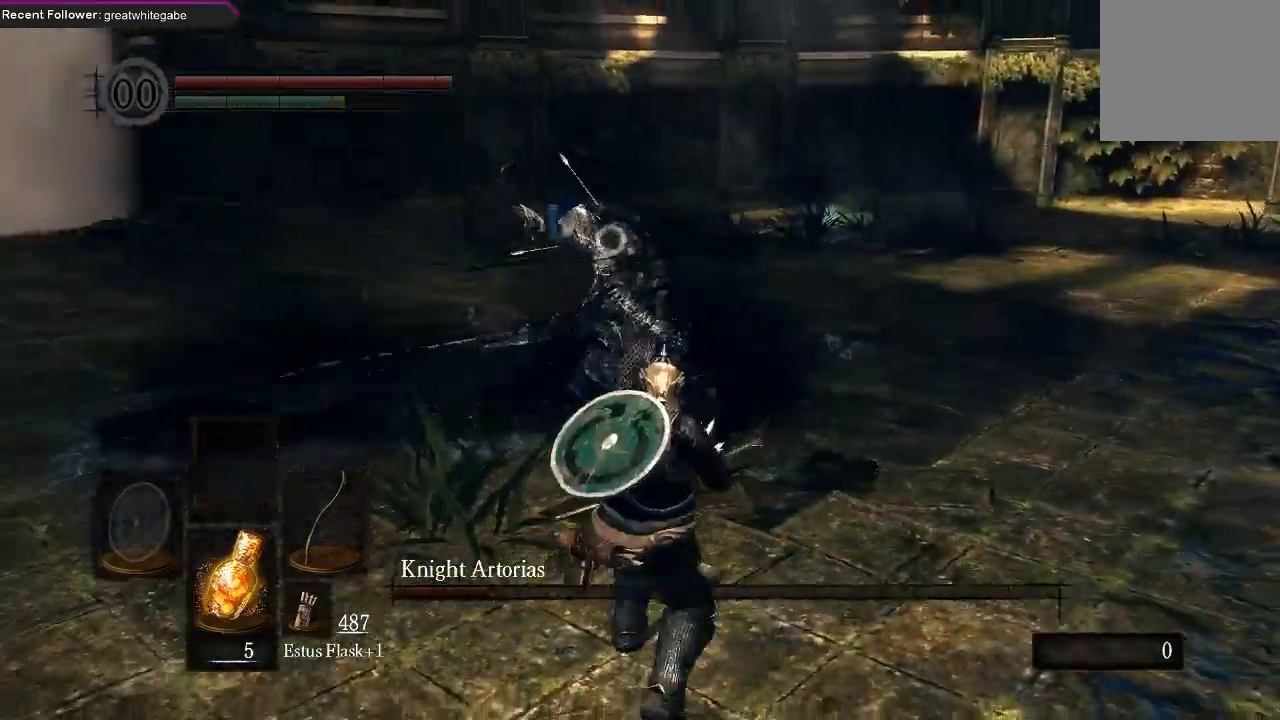
{"dt_ms": 500, "buttons": [], "left_stick": "down", "right_stick": "center", "events": []}
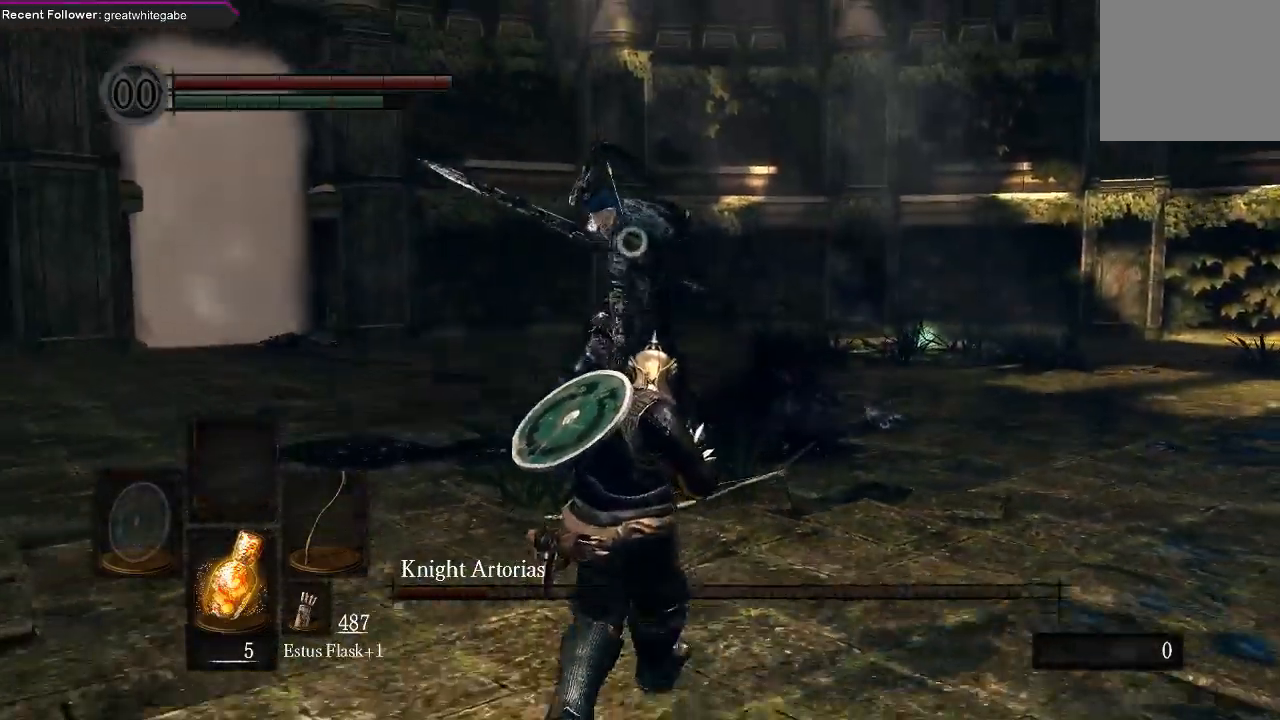
{"dt_ms": 500, "buttons": [], "left_stick": "down", "right_stick": "center", "events": []}
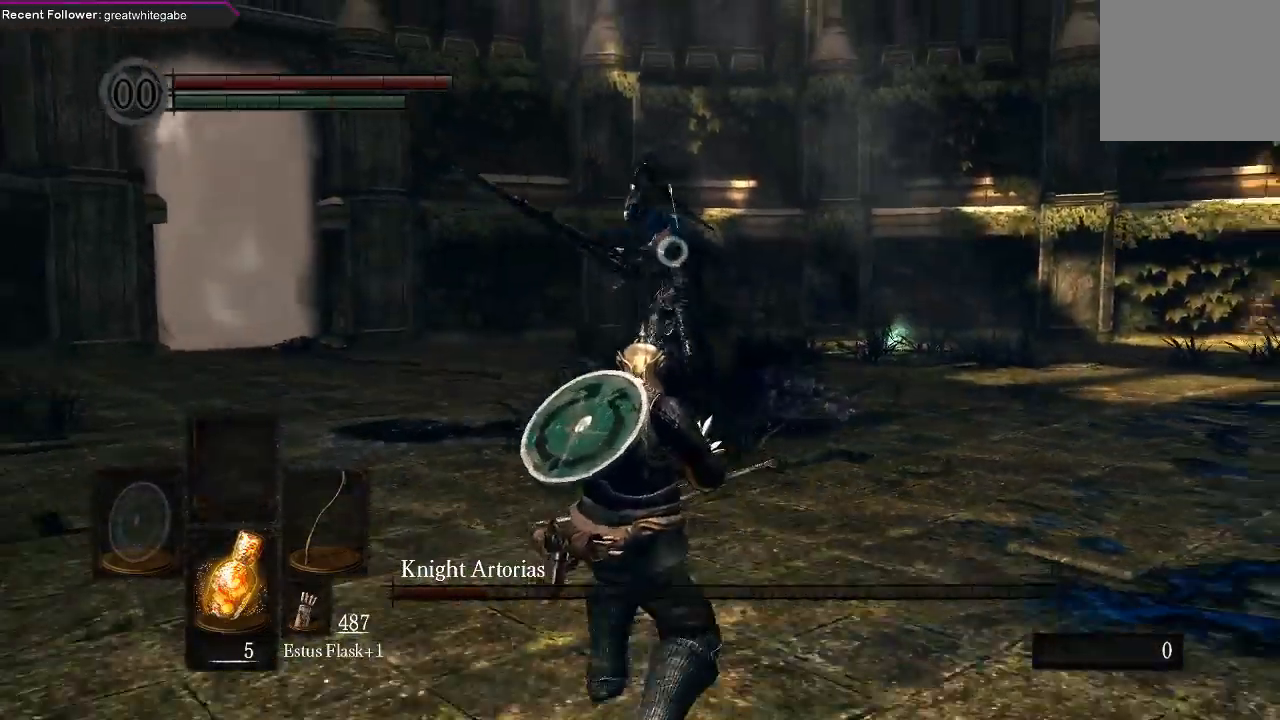
{"dt_ms": 500, "buttons": [], "left_stick": "down", "right_stick": "center", "events": []}
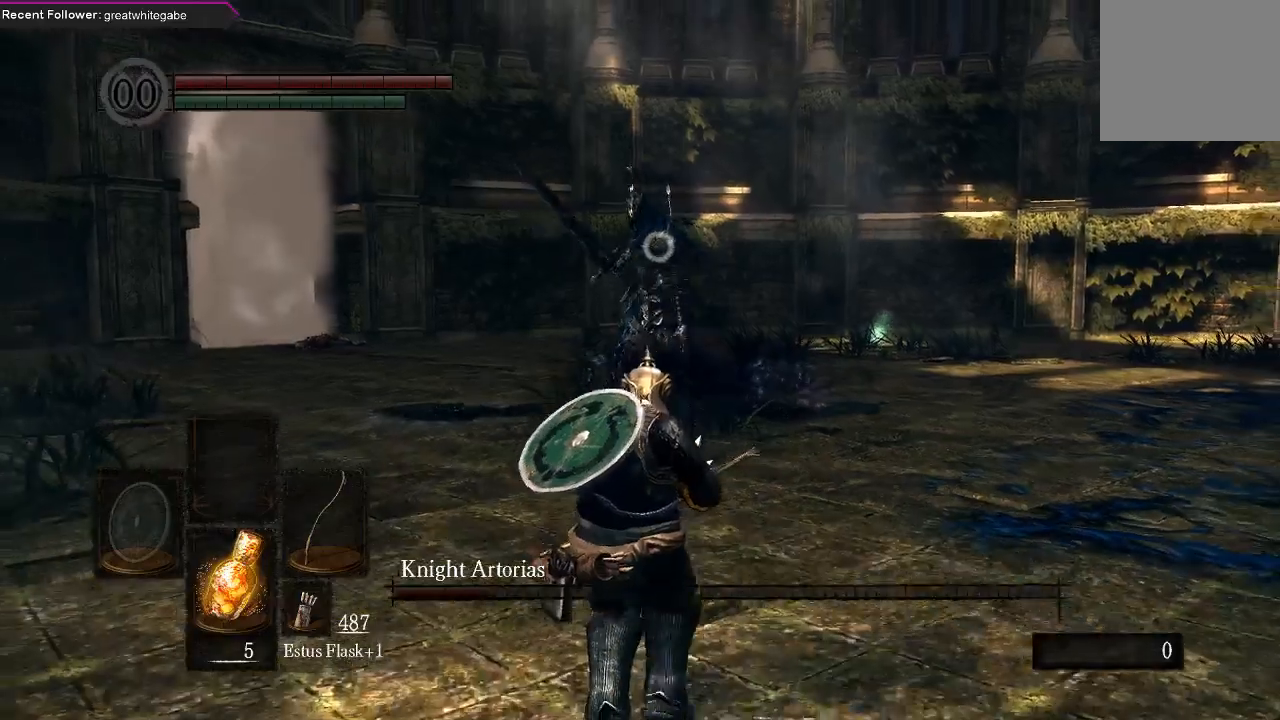
{"dt_ms": 500, "buttons": [], "left_stick": "down", "right_stick": "center", "events": [[333, "left_stick", "center"], [500, "left_stick", "down"]]}
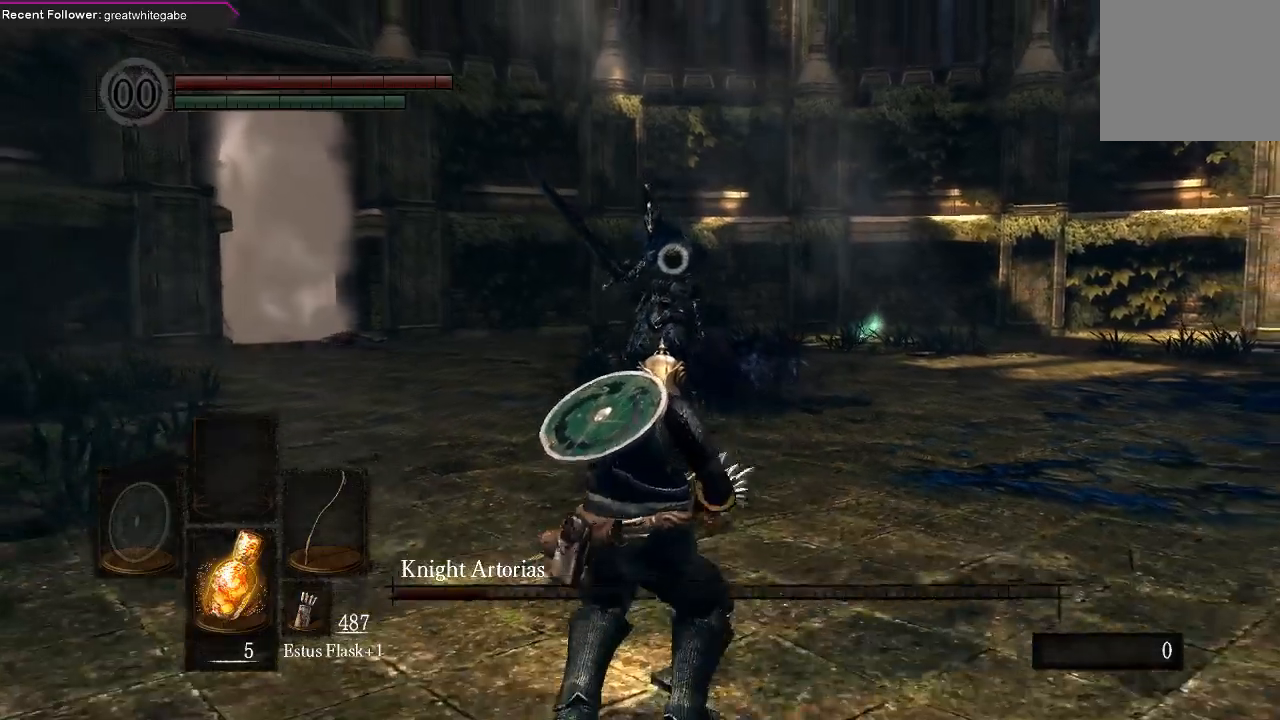
{"dt_ms": 500, "buttons": [], "left_stick": "left", "right_stick": "center", "events": [[67, "left_stick", "down-left"], [233, "left_stick", "left"]]}
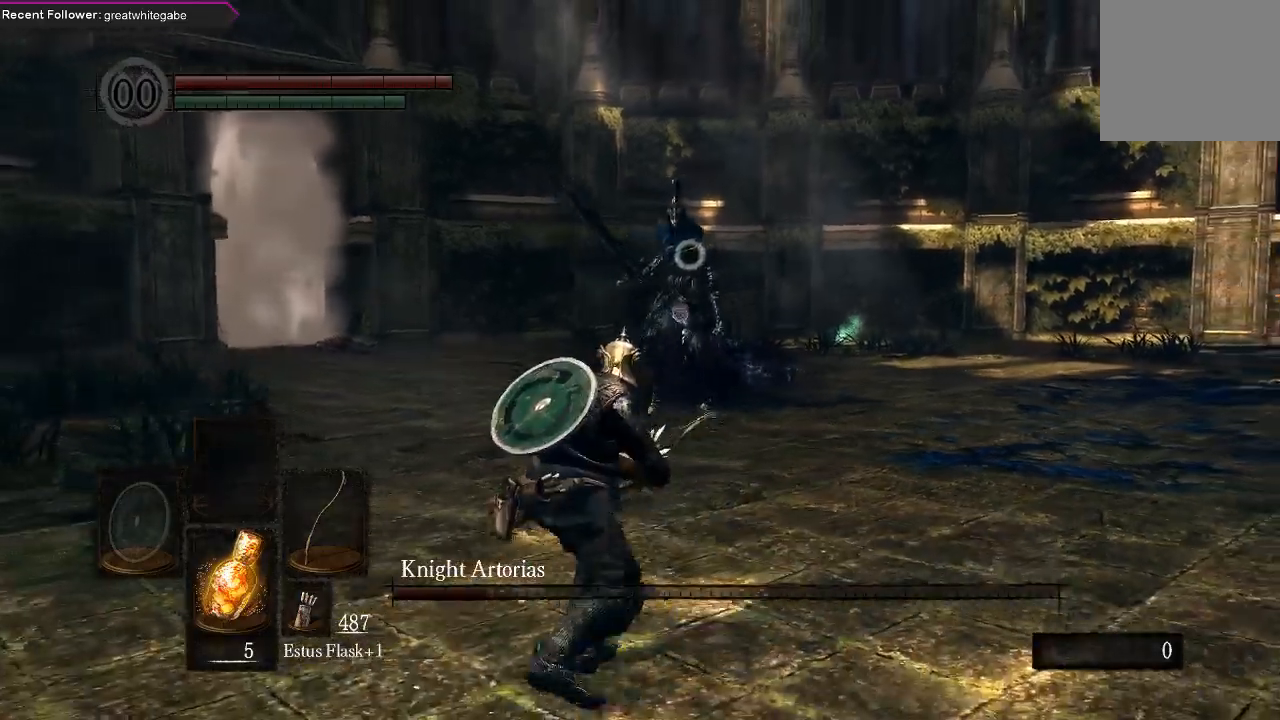
{"dt_ms": 1000, "buttons": [], "left_stick": "right", "right_stick": "center"}
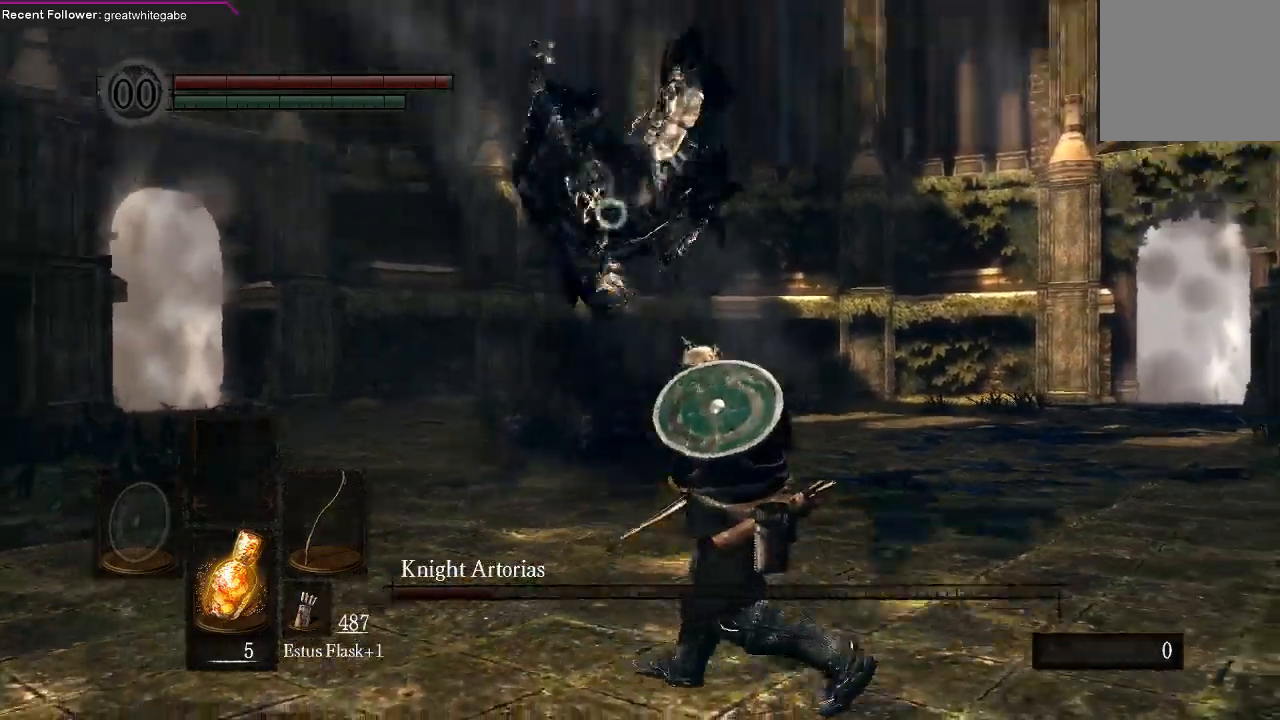
{"dt_ms": 500, "buttons": [], "left_stick": "center", "right_stick": "center", "events": [[200, "B", "down"], [333, "B", "up"], [467, "left_stick", "center"]]}
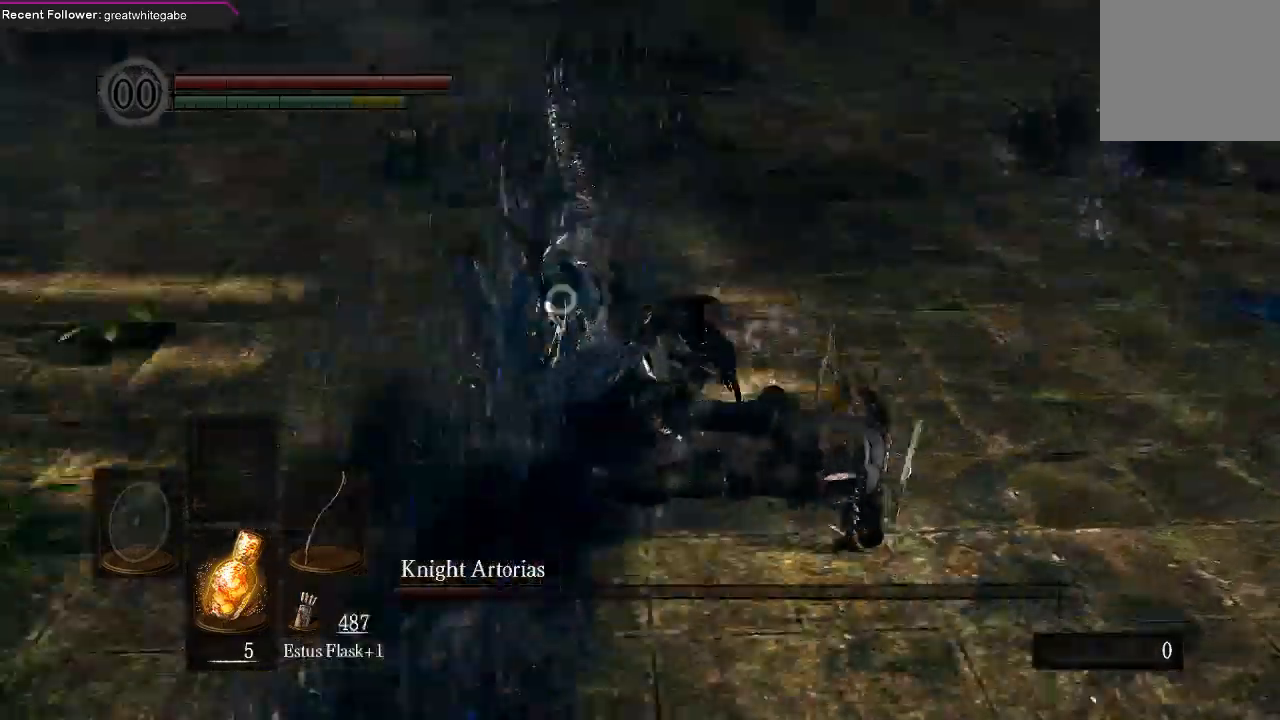
{"dt_ms": 500, "buttons": [], "left_stick": "down", "right_stick": "center", "events": [[100, "left_stick", "down"]]}
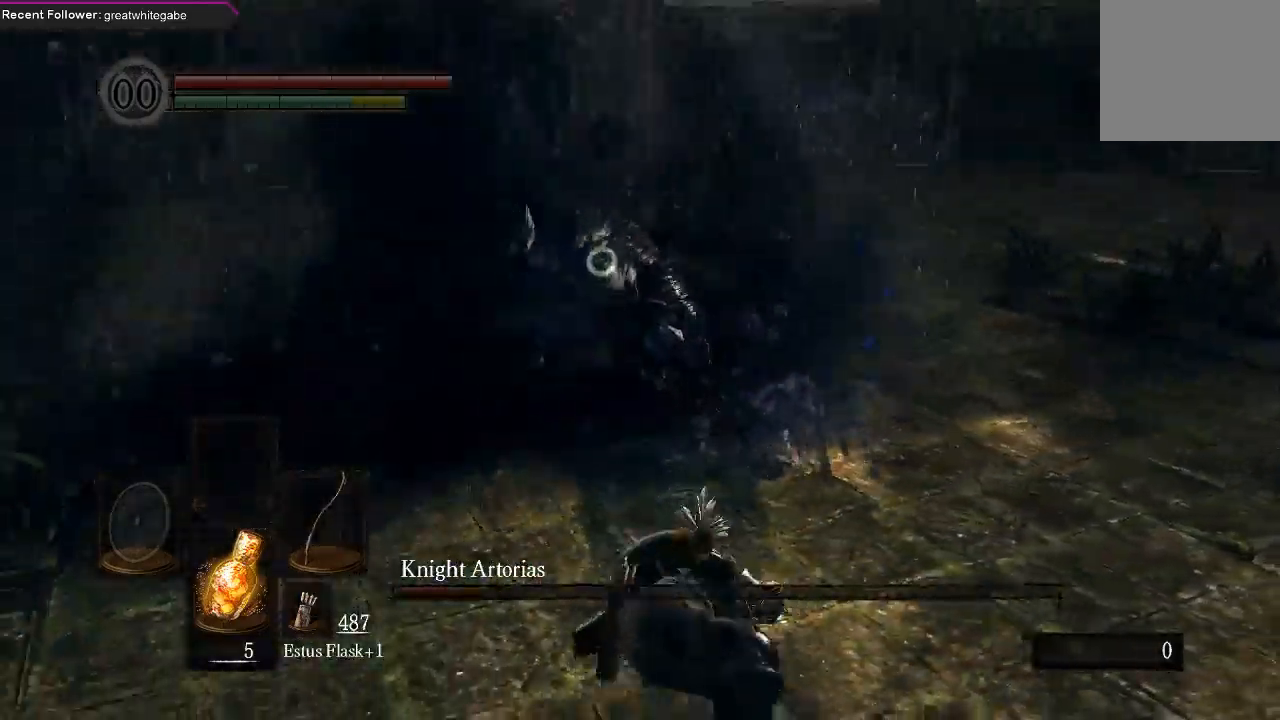
{"dt_ms": 500, "buttons": [], "left_stick": "down", "right_stick": "center", "events": []}
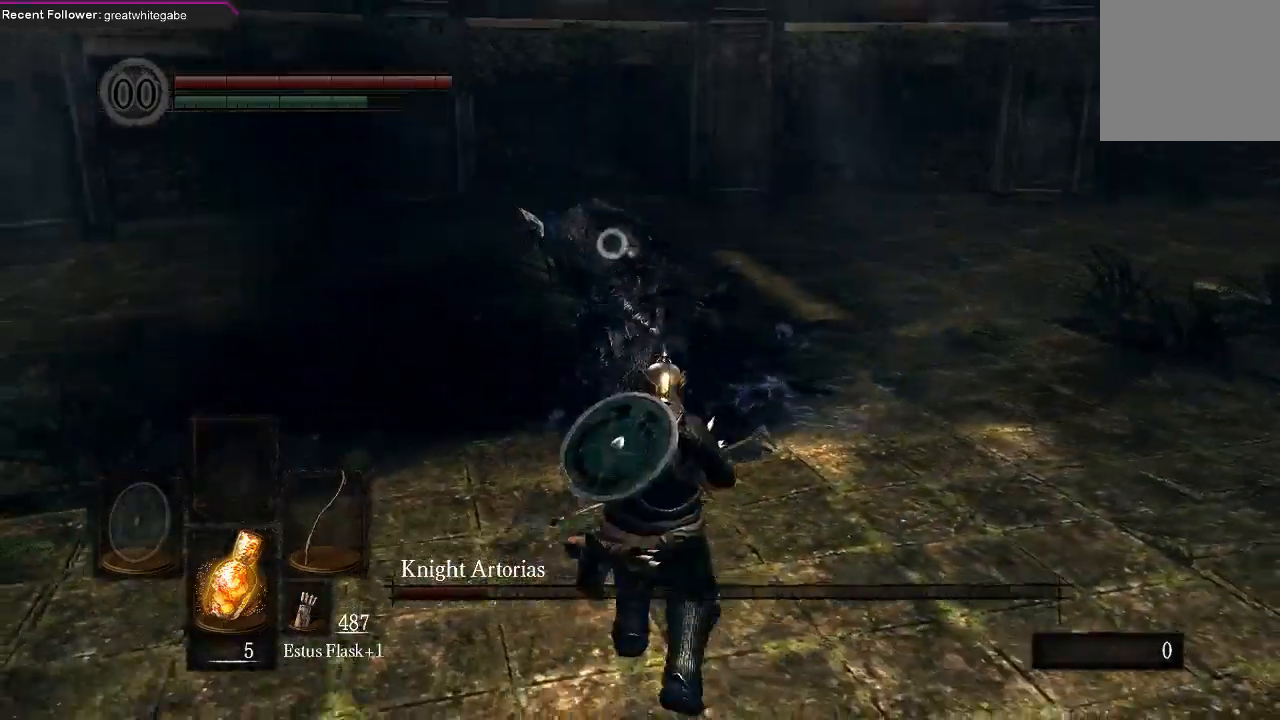
{"dt_ms": 500, "buttons": [], "left_stick": "down", "right_stick": "center", "events": []}